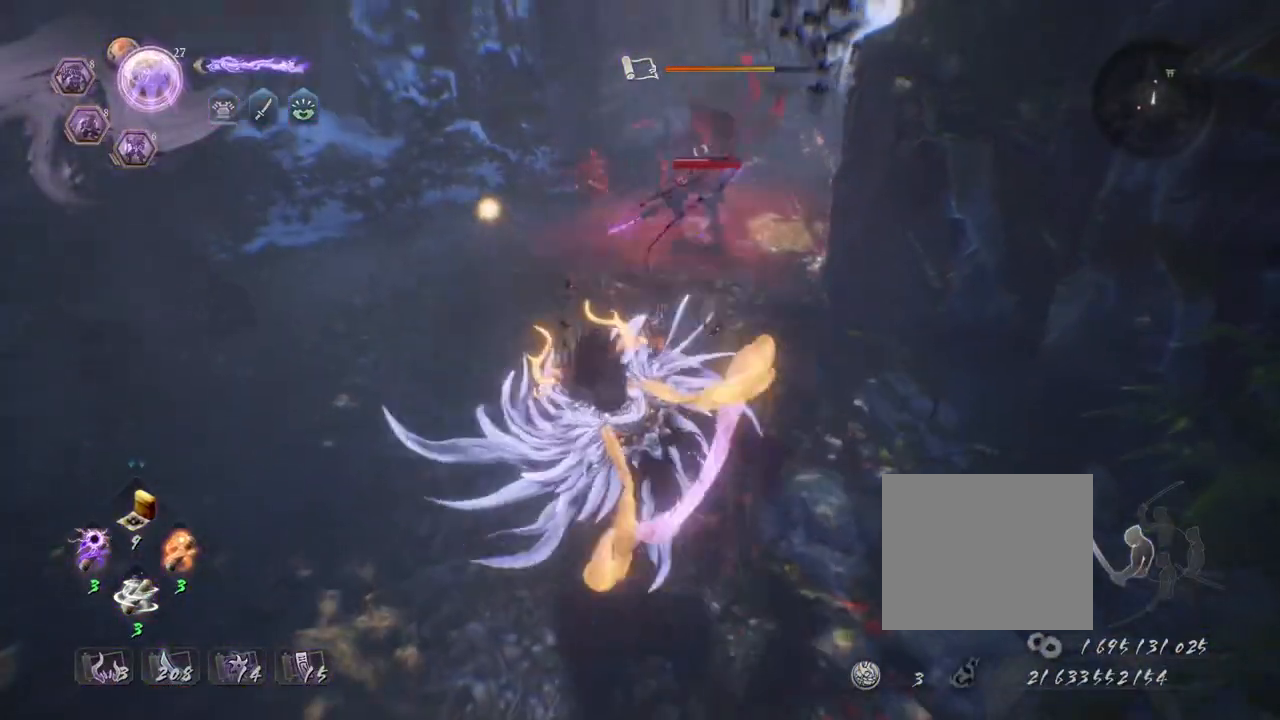
Gameplay with a controller (PlayStation layout); each line is a JSON object with the inputs held at the frame after it. "events" lists button and stick changes between this image and that frame as [ms after this image, input, new state], when the widget could be followed in between. Not read: CROSS.
{"buttons": [], "left_stick": "center", "right_stick": "center", "events": [[367, "TRIANGLE", "down"], [450, "TRIANGLE", "up"]]}
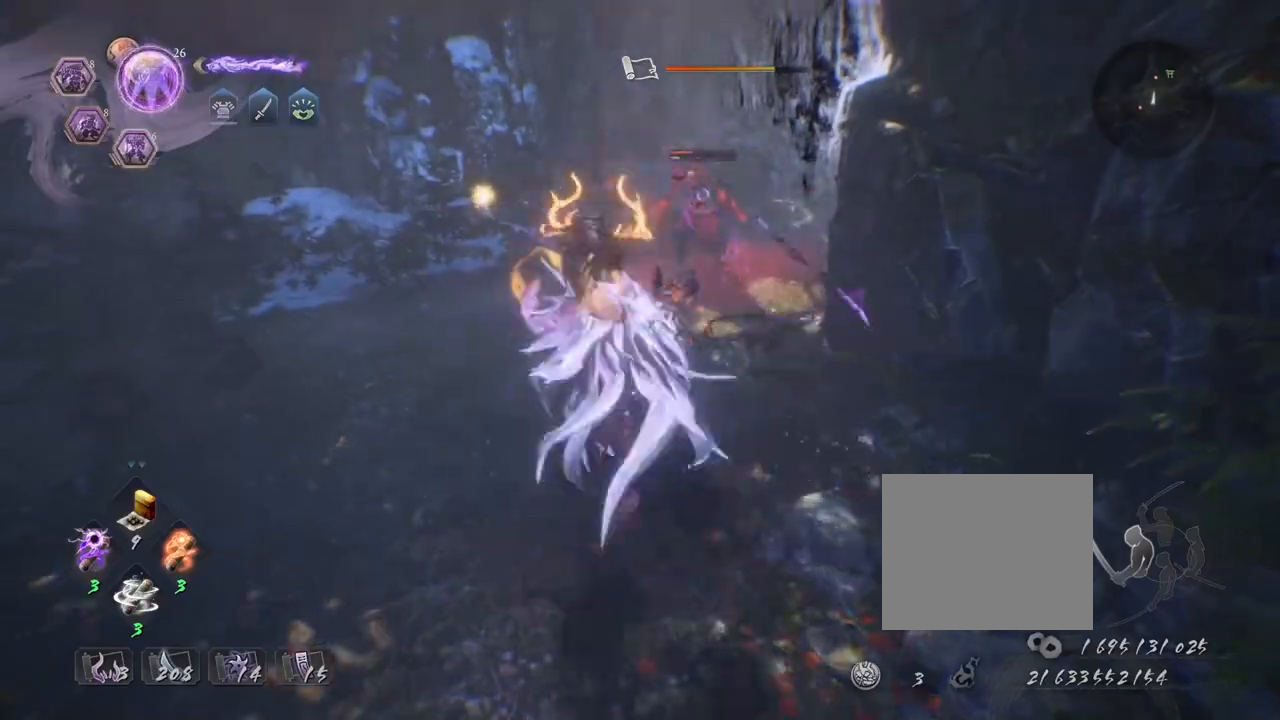
{"buttons": [], "left_stick": "center", "right_stick": "center", "events": [[33, "TRIANGLE", "down"], [133, "TRIANGLE", "up"]]}
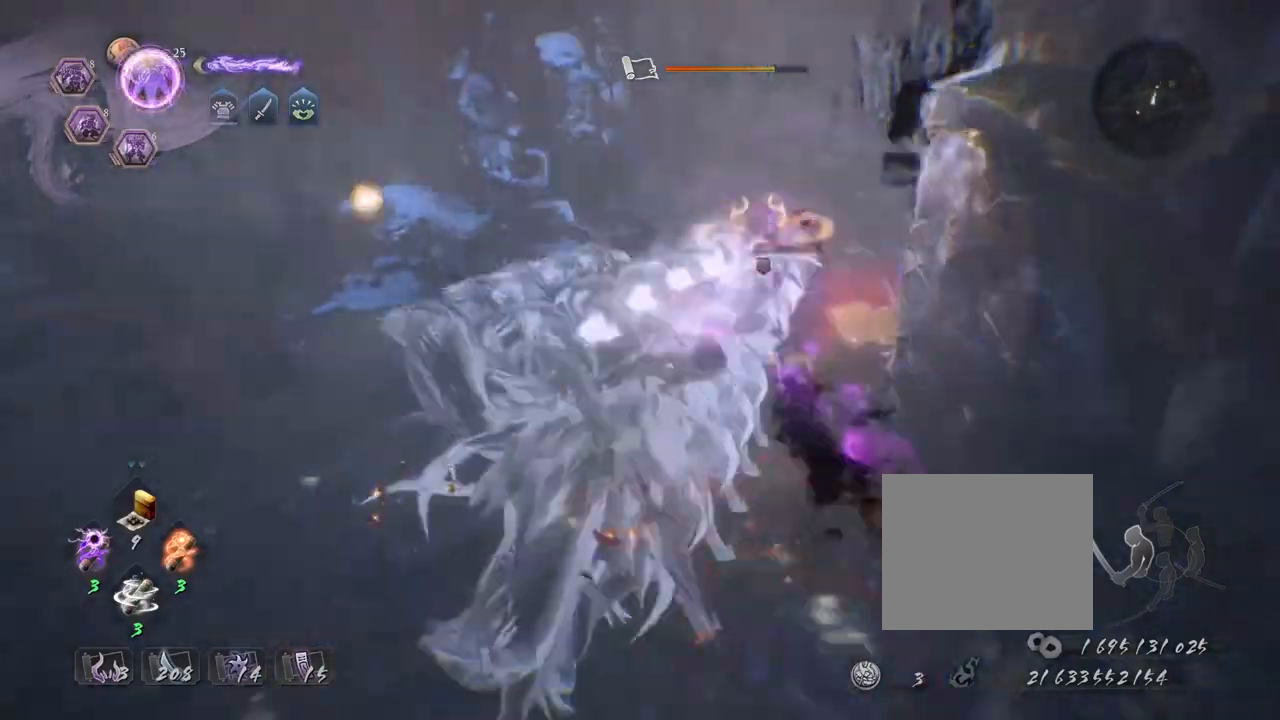
{"buttons": ["CIRCLE"], "left_stick": "center", "right_stick": "center", "events": [[150, "CIRCLE", "down"], [200, "TRIANGLE", "down"], [317, "TRIANGLE", "up"], [417, "TRIANGLE", "down"], [500, "TRIANGLE", "up"]]}
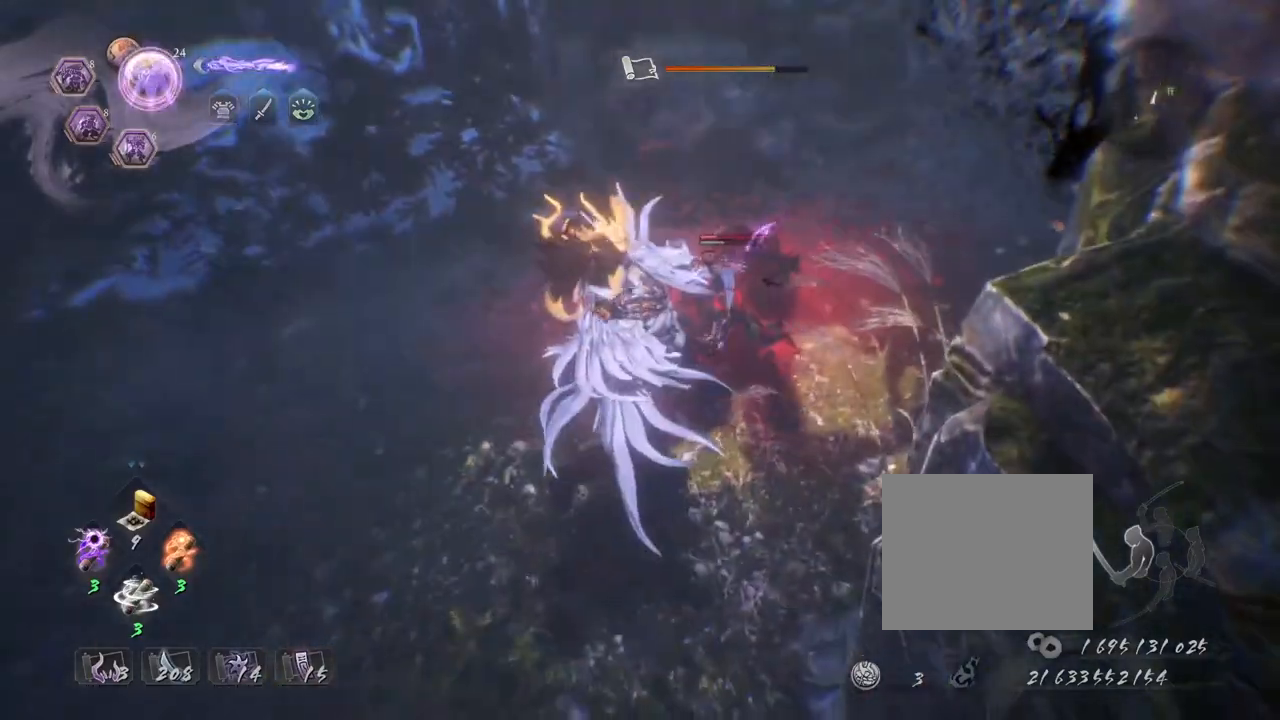
{"buttons": [], "left_stick": "center", "right_stick": "center", "events": [[67, "CIRCLE", "up"]]}
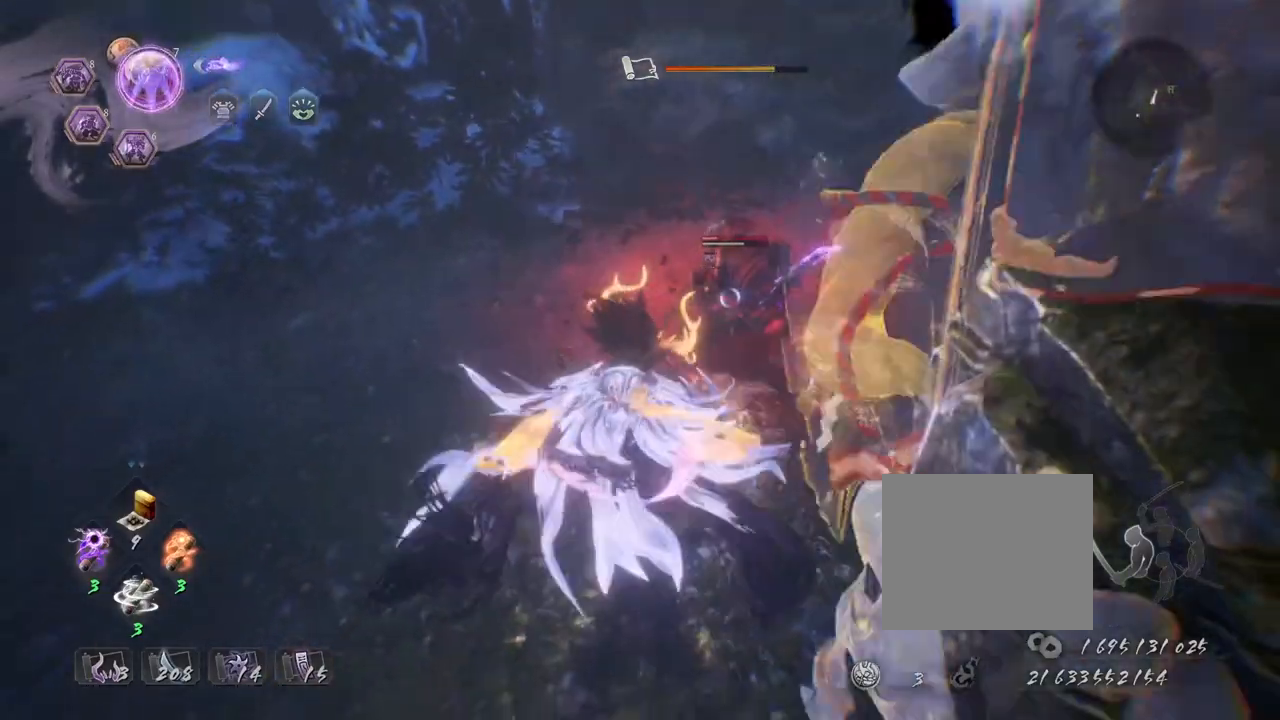
{"buttons": ["TRIANGLE", "R2"], "left_stick": "center", "right_stick": "center", "events": [[83, "R2", "down"], [100, "TRIANGLE", "down"], [200, "TRIANGLE", "up"], [300, "TRIANGLE", "down"], [383, "TRIANGLE", "up"], [467, "TRIANGLE", "down"]]}
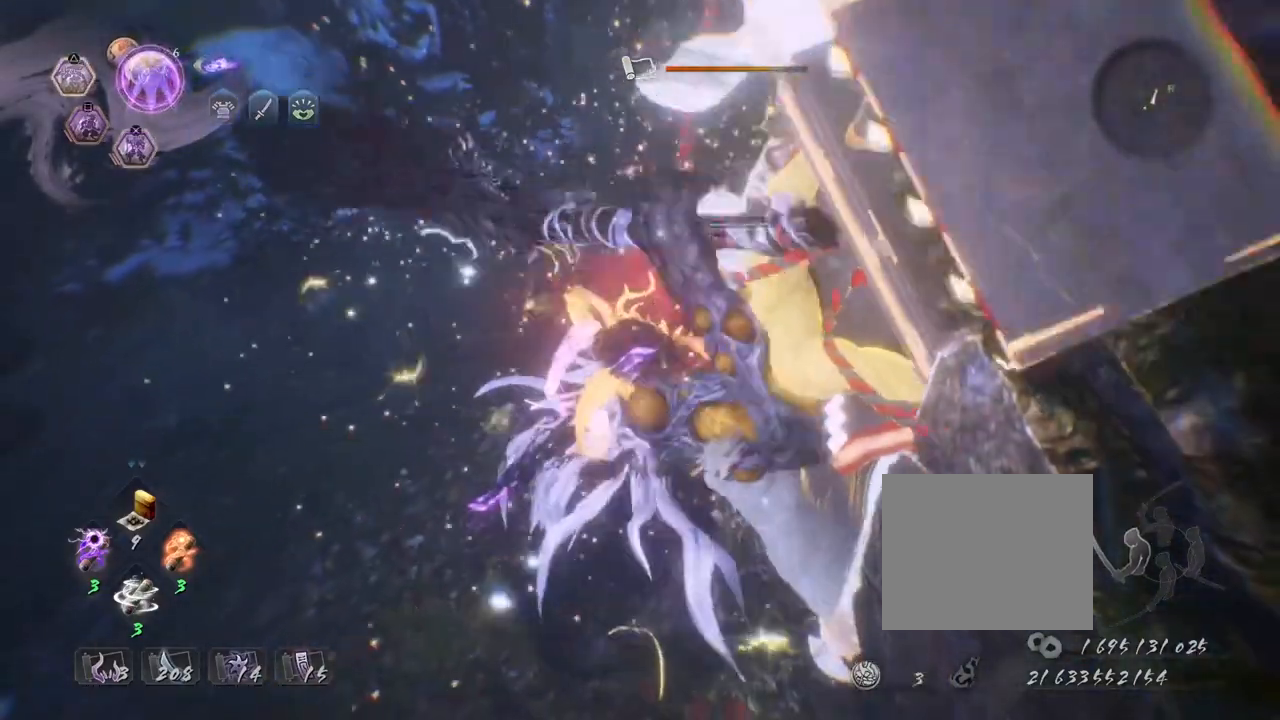
{"buttons": [], "left_stick": "center", "right_stick": "center", "events": [[67, "TRIANGLE", "up"], [150, "TRIANGLE", "down"], [233, "TRIANGLE", "up"], [317, "R2", "up"]]}
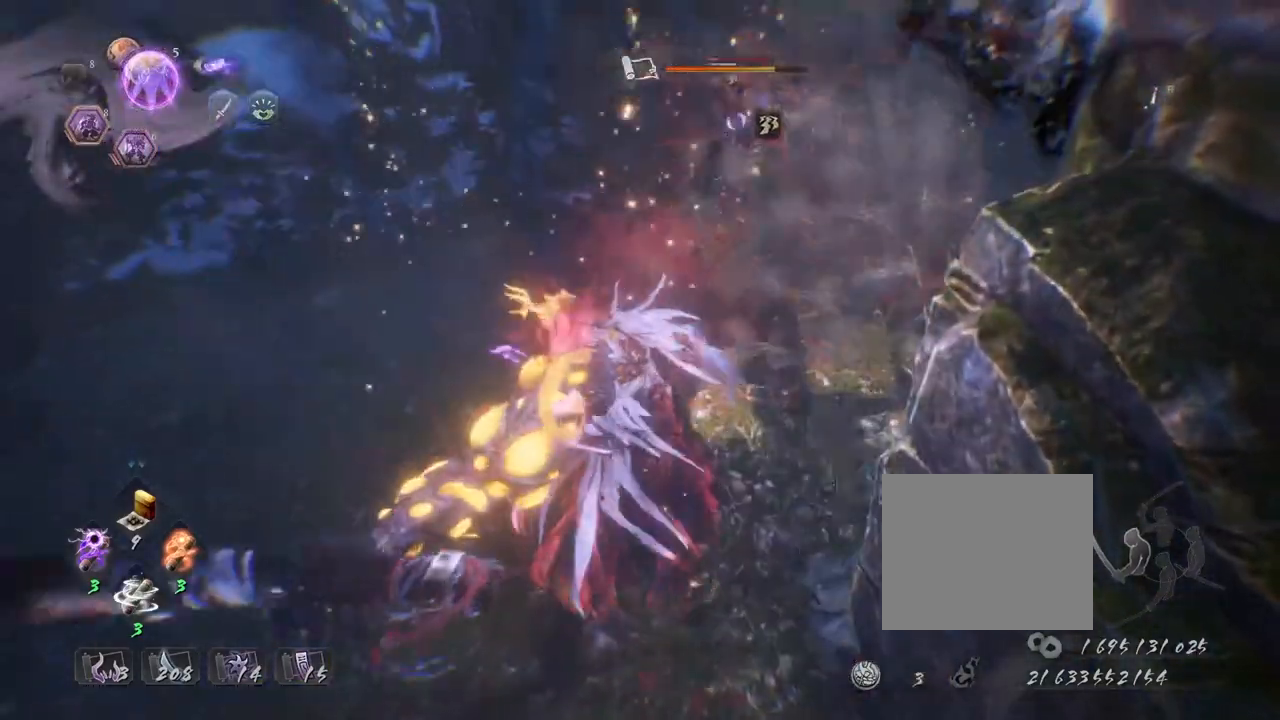
{"buttons": [], "left_stick": "center", "right_stick": "center", "events": []}
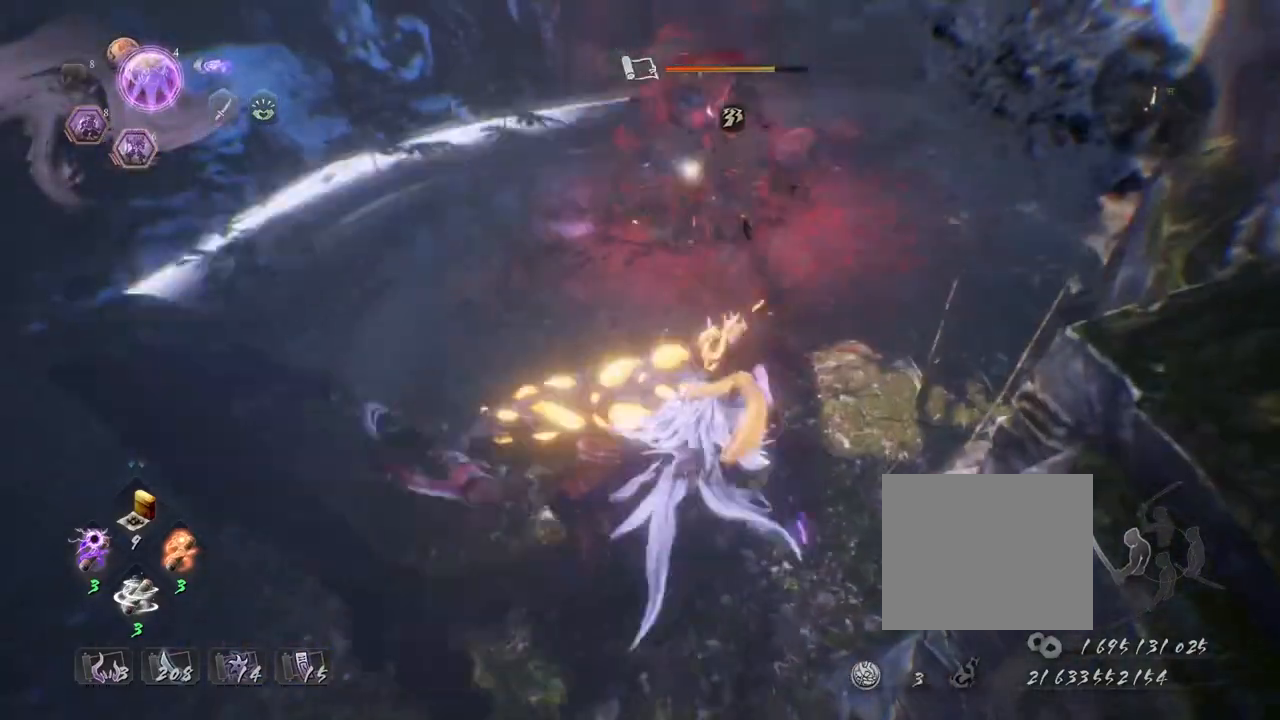
{"buttons": [], "left_stick": "up", "right_stick": "center", "events": [[350, "left_stick", "up"]]}
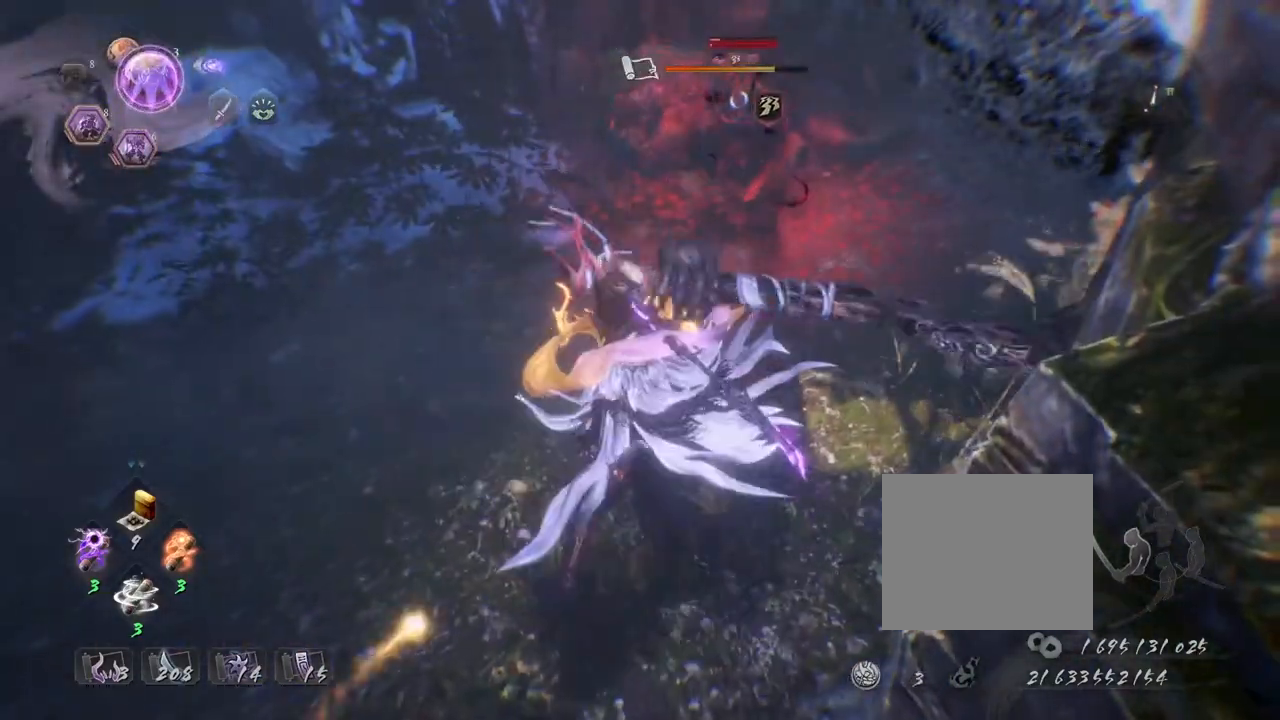
{"buttons": ["TRIANGLE"], "left_stick": "center", "right_stick": "center", "events": [[467, "TRIANGLE", "down"], [500, "left_stick", "center"]]}
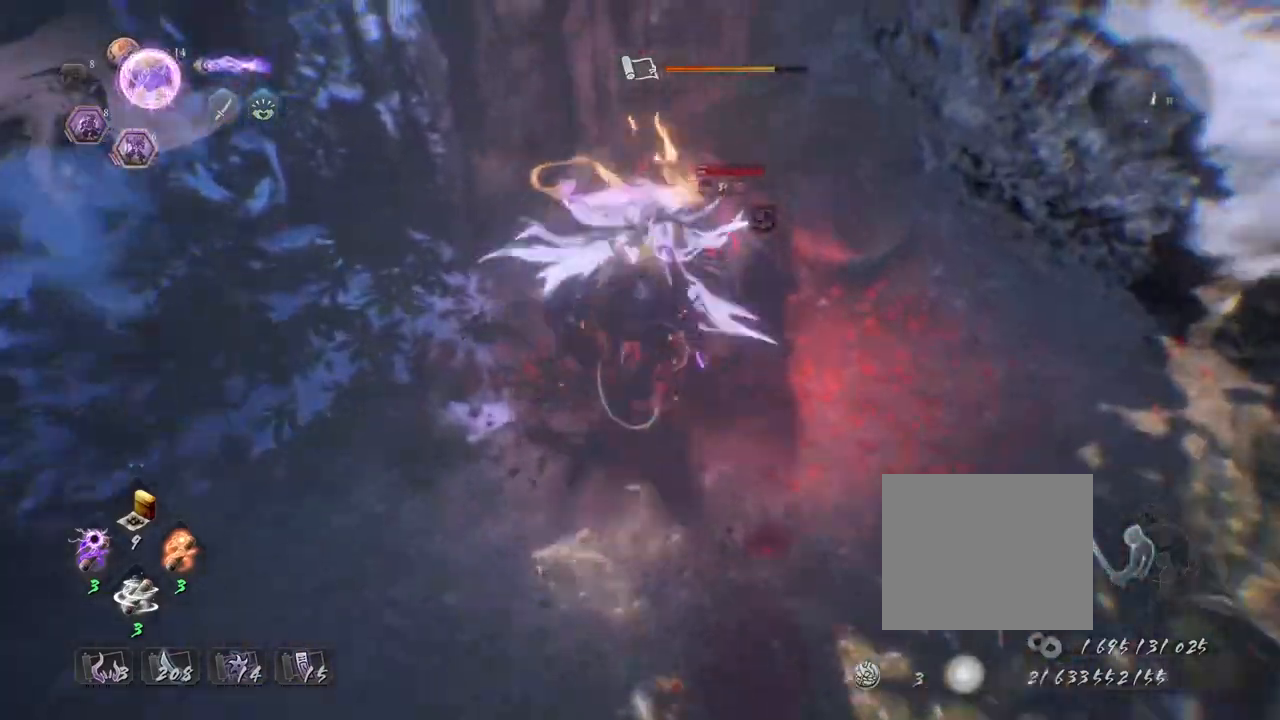
{"buttons": [], "left_stick": "center", "right_stick": "center", "events": [[50, "TRIANGLE", "up"], [133, "TRIANGLE", "down"], [200, "TRIANGLE", "up"], [283, "TRIANGLE", "down"], [367, "TRIANGLE", "up"]]}
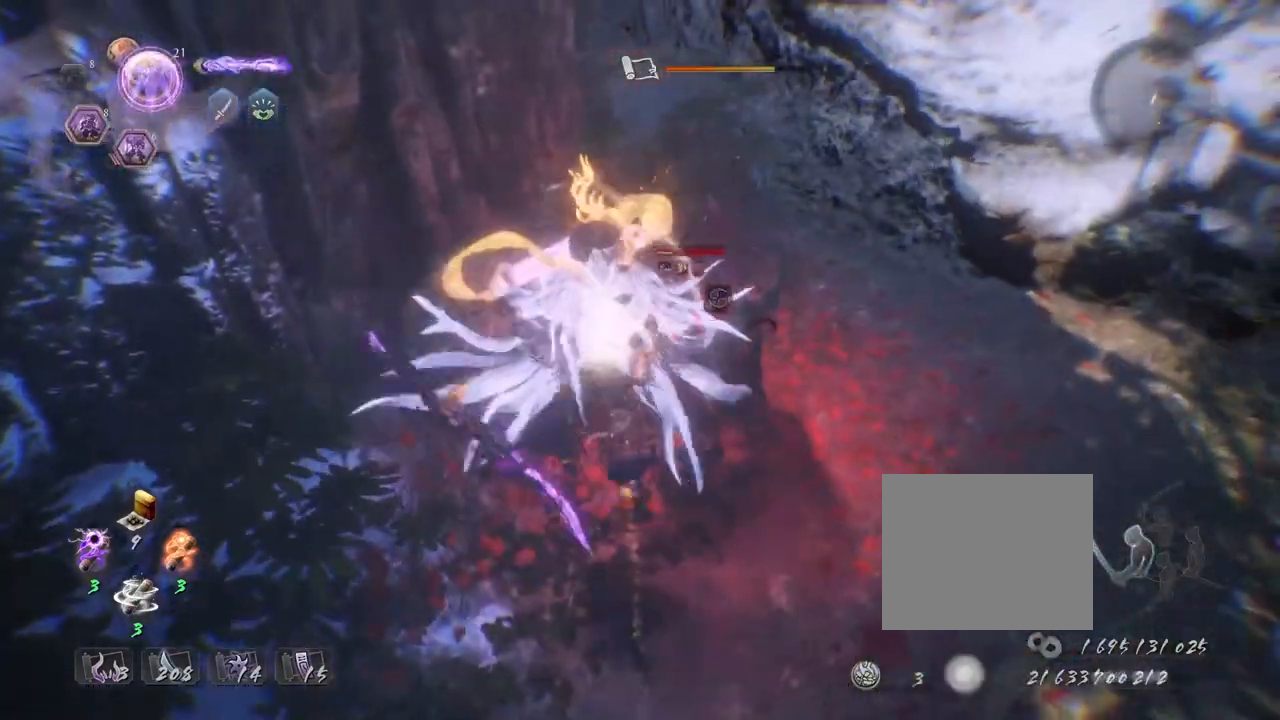
{"buttons": [], "left_stick": "center", "right_stick": "center", "events": []}
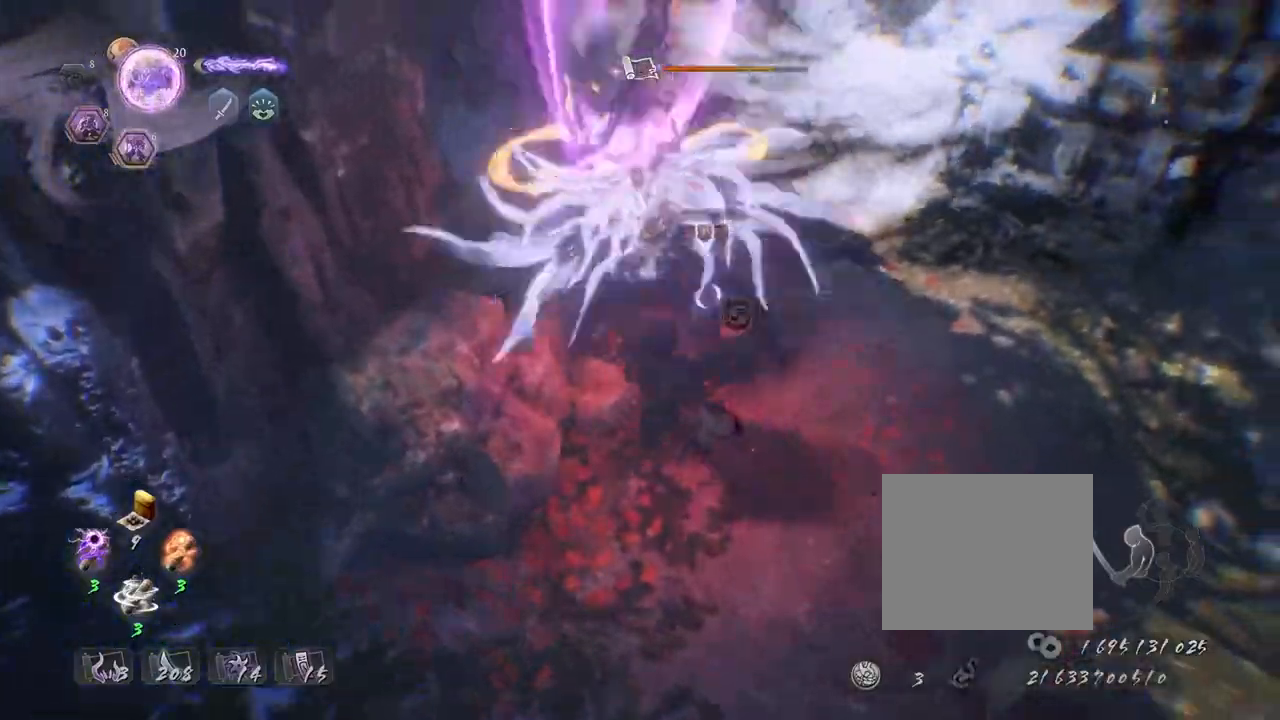
{"buttons": ["L1"], "left_stick": "center", "right_stick": "center", "events": [[117, "L1", "down"]]}
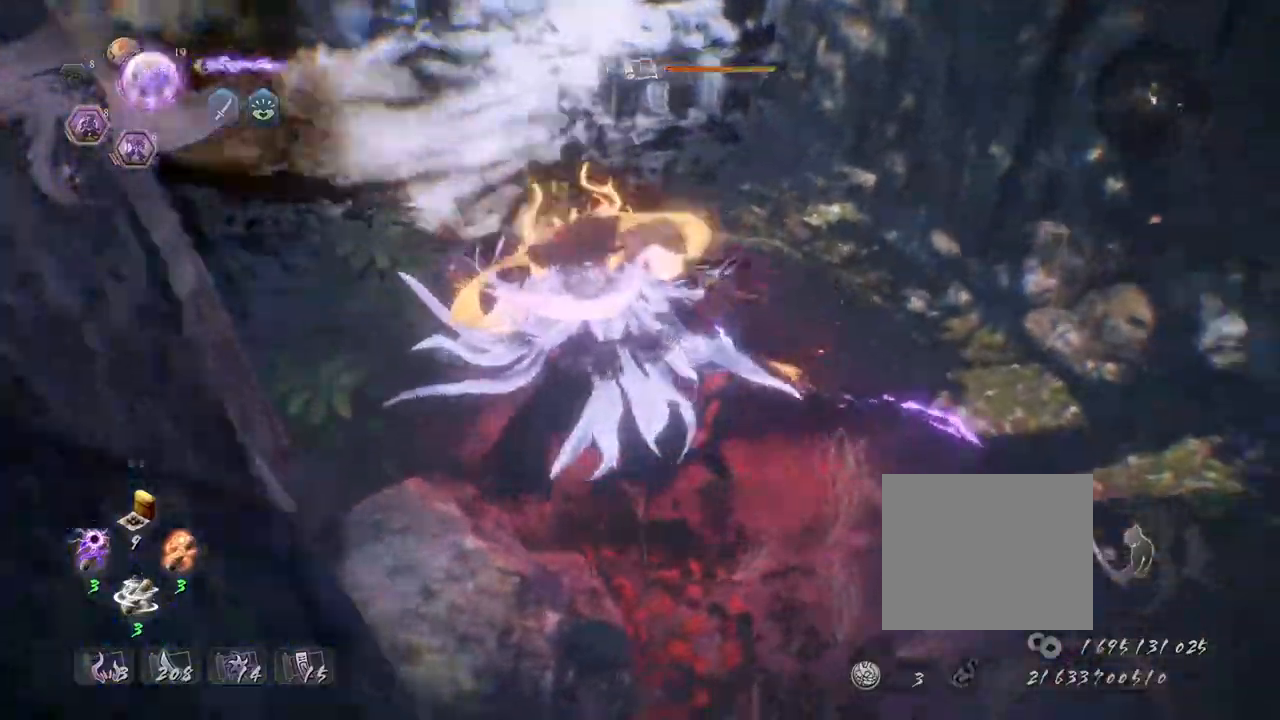
{"buttons": ["CIRCLE", "R2"], "left_stick": "down-right", "right_stick": "center", "events": [[67, "left_stick", "down-right"], [317, "L1", "up"], [383, "R2", "down"], [433, "CIRCLE", "down"]]}
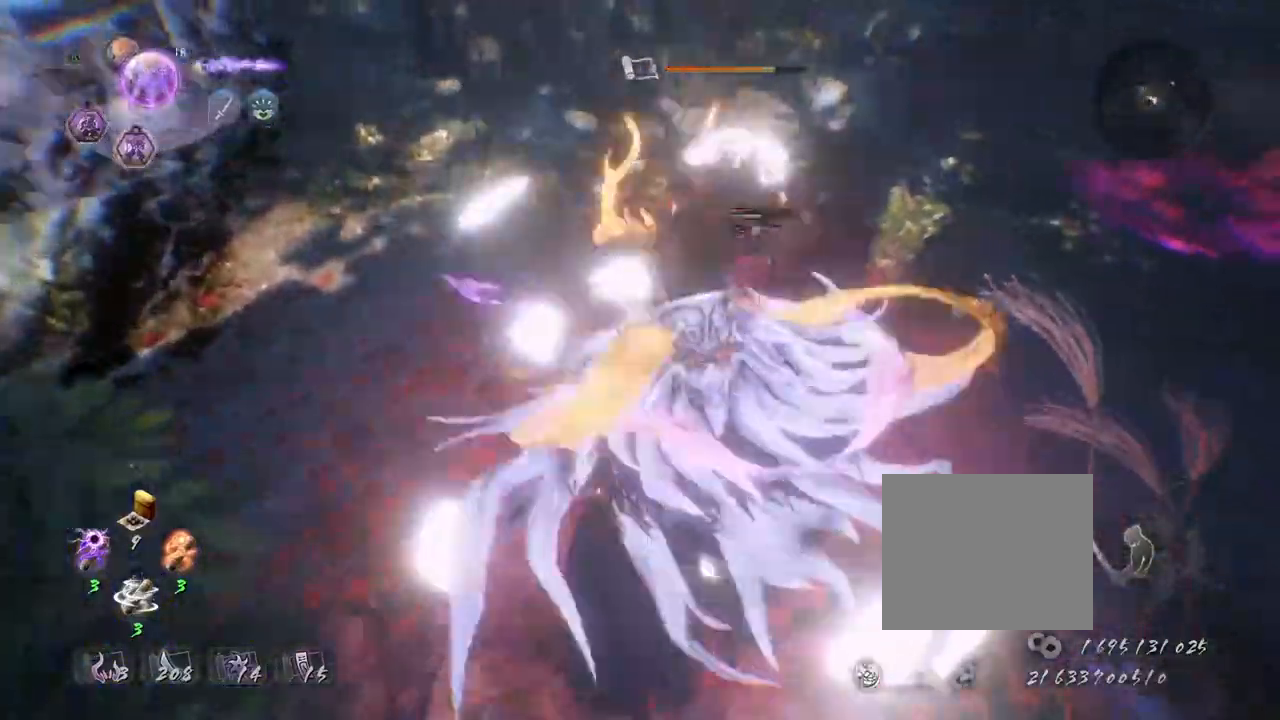
{"buttons": ["R2"], "left_stick": "left", "right_stick": "center", "events": [[17, "CIRCLE", "up"], [67, "left_stick", "down"], [100, "R1", "down"], [117, "CIRCLE", "down"], [117, "R1", "up"], [183, "left_stick", "down-left"], [200, "CIRCLE", "up"], [267, "CIRCLE", "down"], [300, "left_stick", "left"], [350, "CIRCLE", "up"]]}
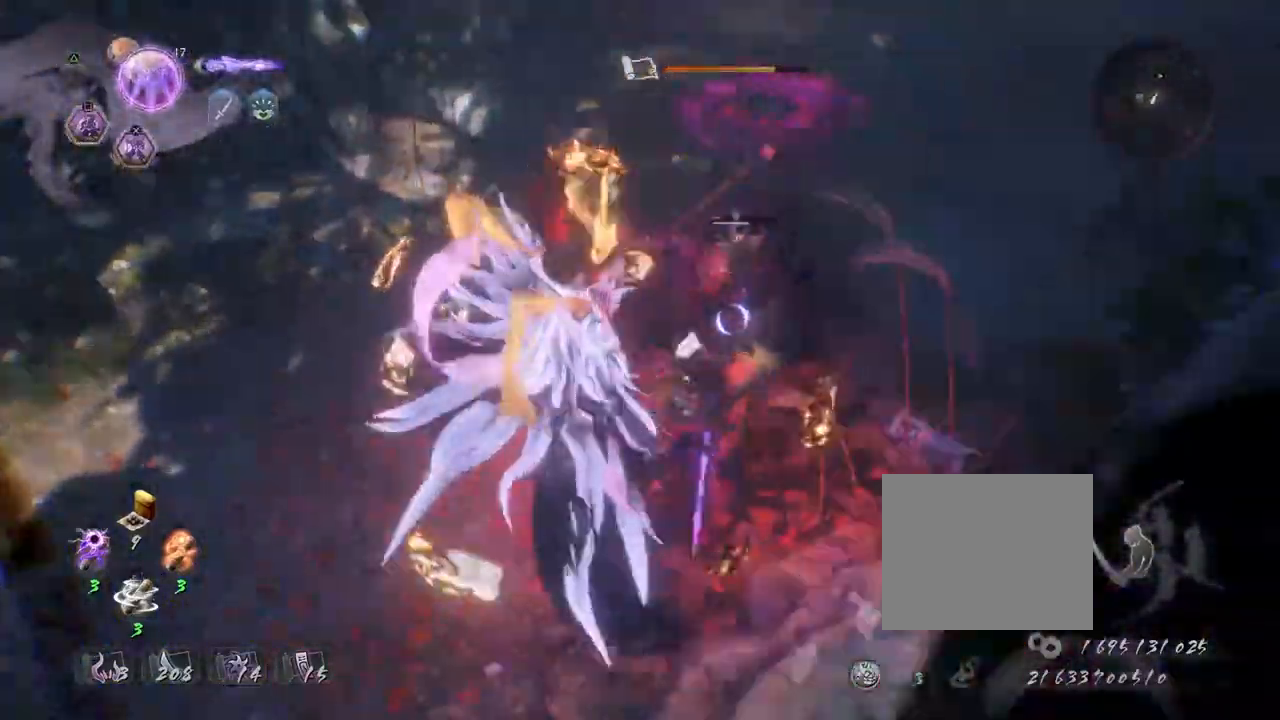
{"buttons": ["R2"], "left_stick": "left", "right_stick": "center", "events": []}
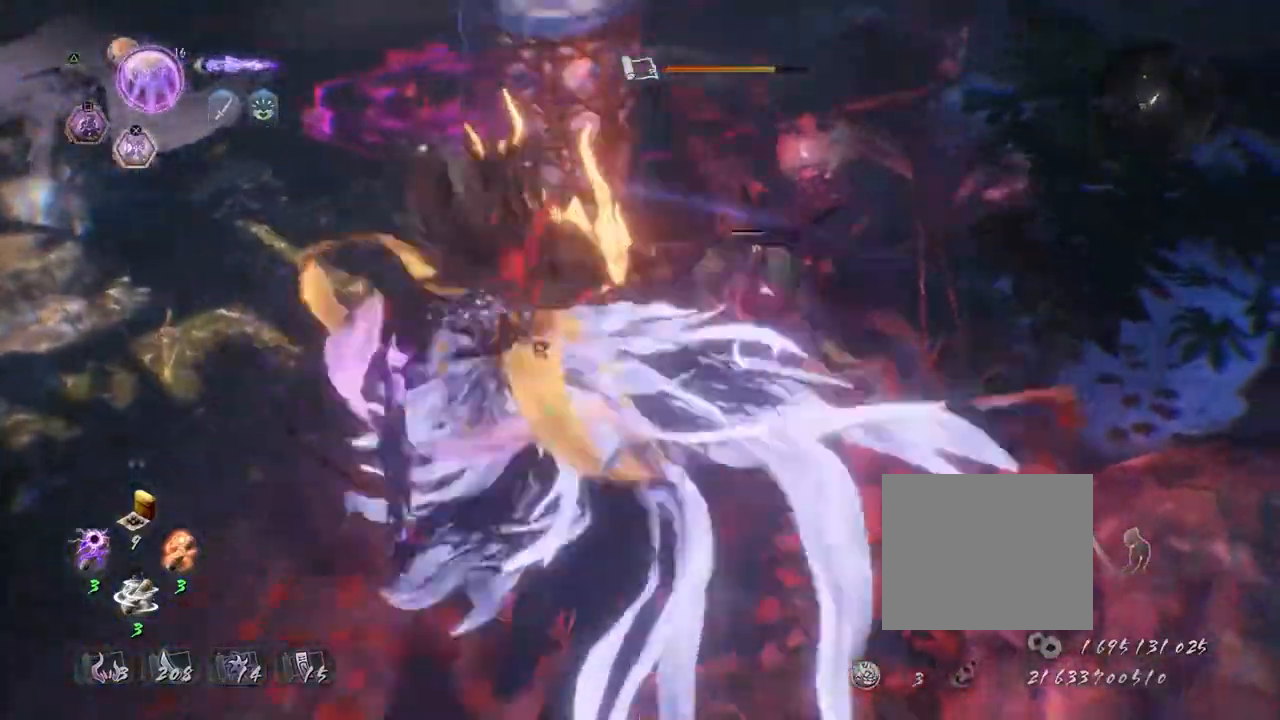
{"buttons": [], "left_stick": "up", "right_stick": "center", "events": [[383, "R2", "up"], [450, "CIRCLE", "down"], [467, "left_stick", "up"], [500, "CIRCLE", "up"]]}
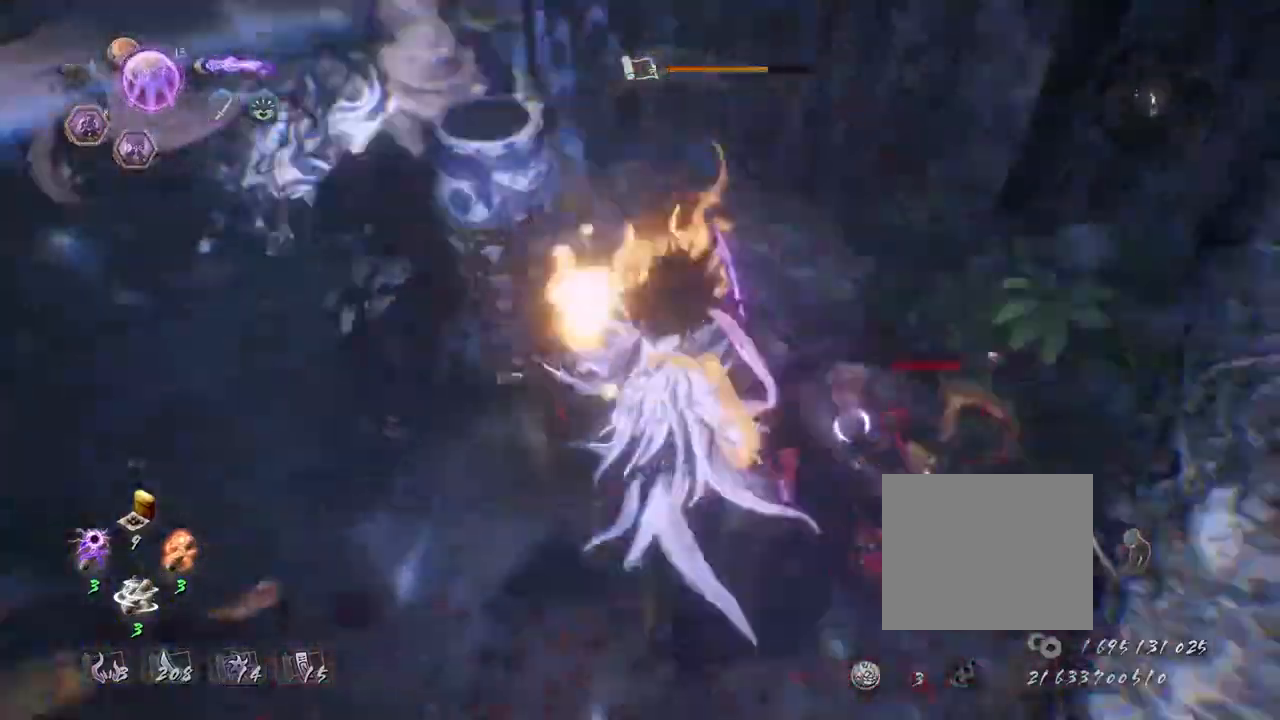
{"buttons": ["SQUARE"], "left_stick": "center", "right_stick": "center", "events": [[417, "SQUARE", "down"], [417, "left_stick", "center"]]}
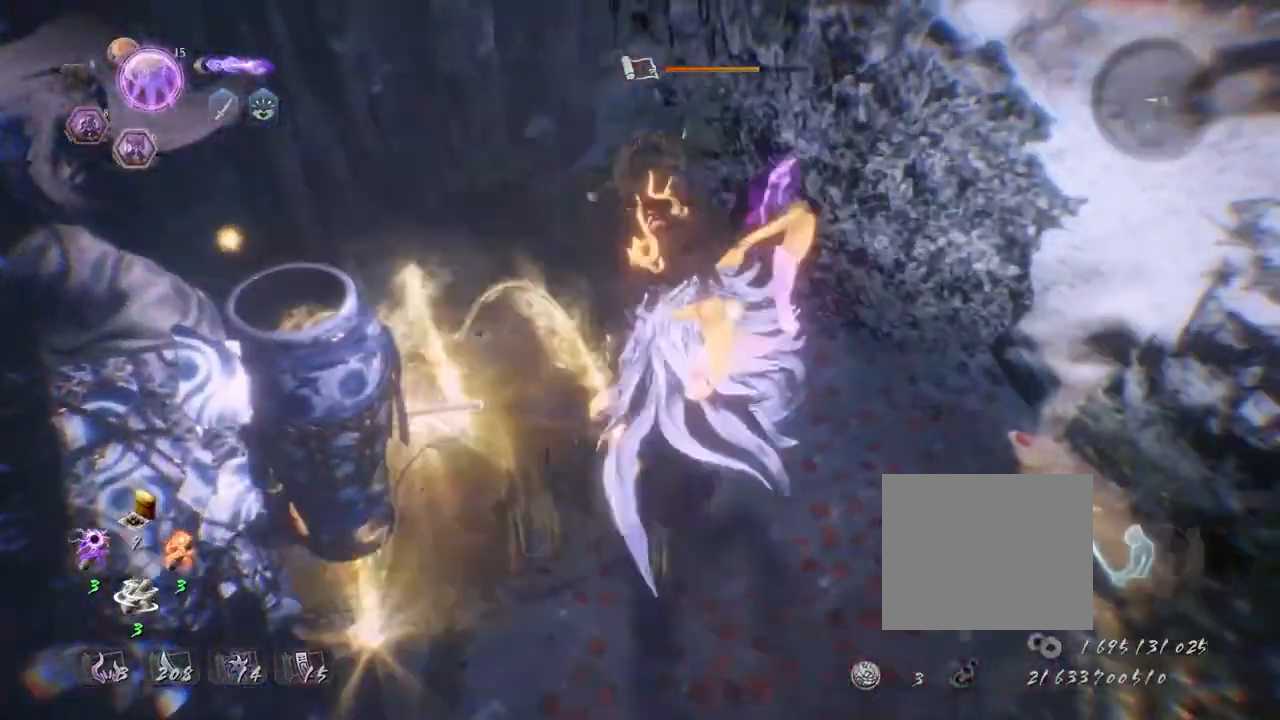
{"buttons": [], "left_stick": "left", "right_stick": "center", "events": [[17, "SQUARE", "up"], [100, "SQUARE", "down"], [167, "SQUARE", "up"], [250, "SQUARE", "down"], [350, "SQUARE", "up"], [467, "left_stick", "left"]]}
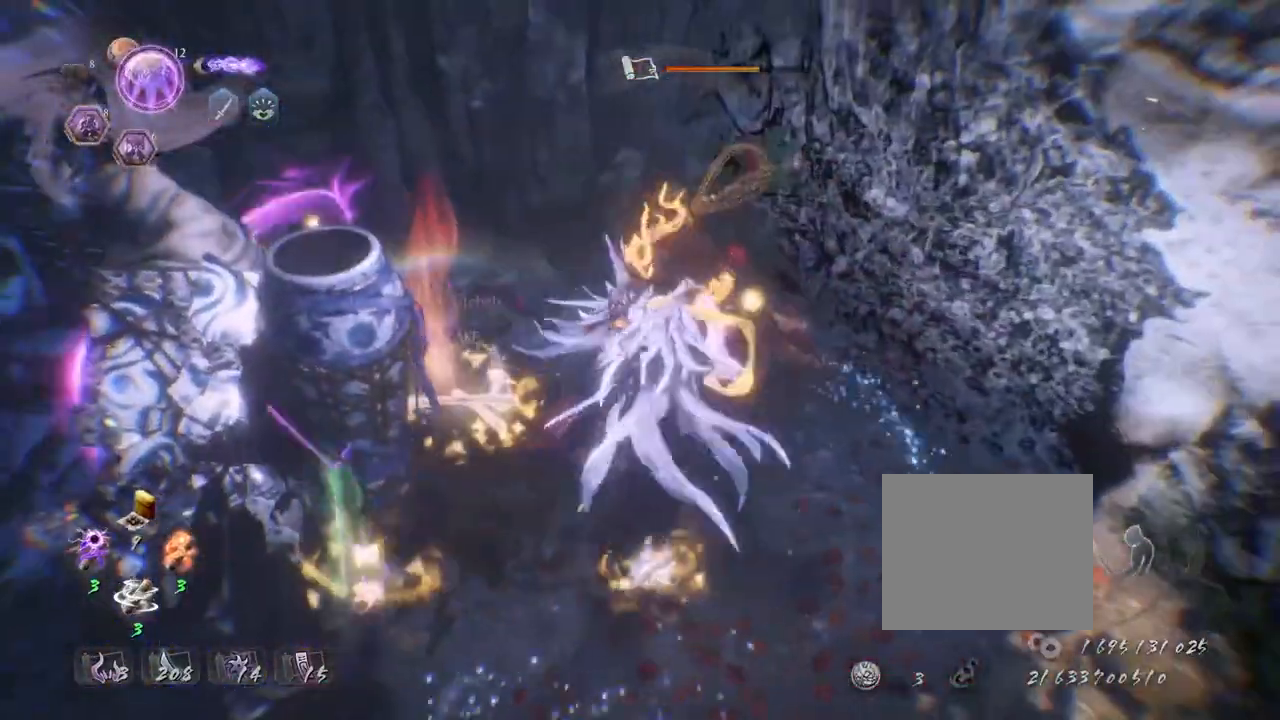
{"buttons": ["R1"], "left_stick": "up", "right_stick": "left", "events": [[100, "right_stick", "left"], [450, "R1", "down"], [450, "left_stick", "up"]]}
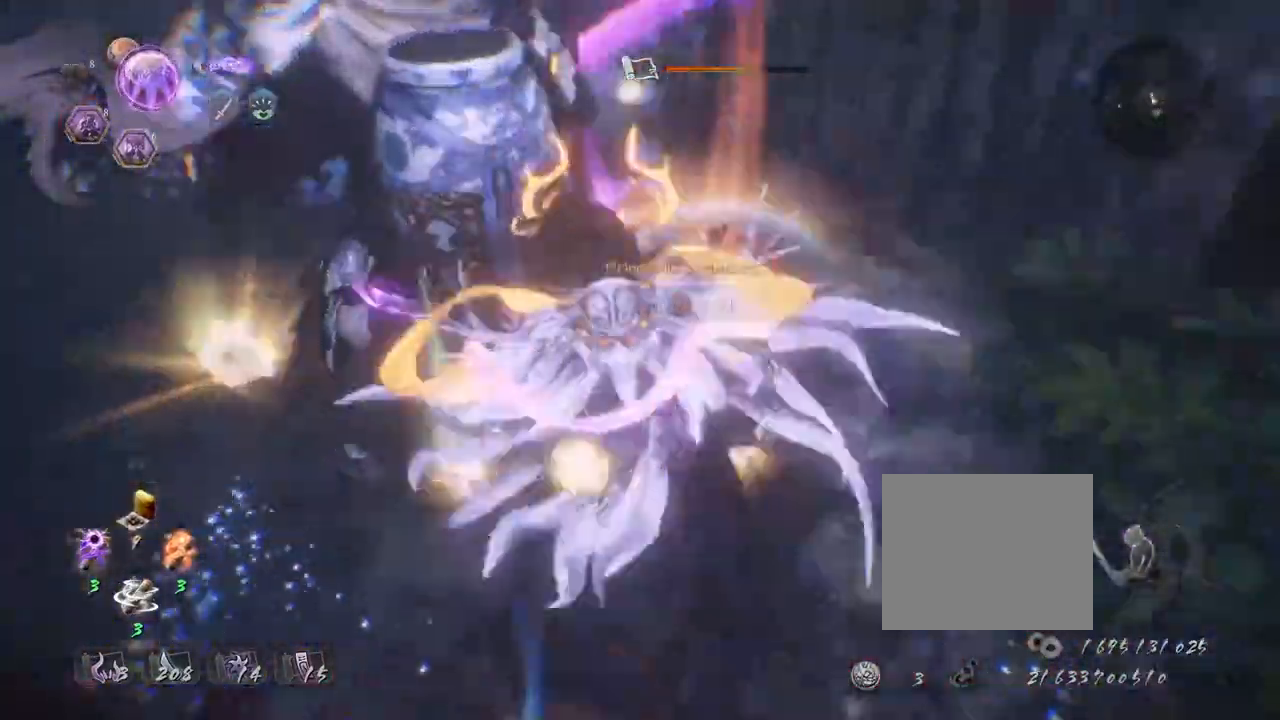
{"buttons": [], "left_stick": "up", "right_stick": "center", "events": [[67, "R1", "up"], [150, "right_stick", "center"], [200, "CIRCLE", "down"], [300, "CIRCLE", "up"], [367, "CIRCLE", "down"], [467, "CIRCLE", "up"]]}
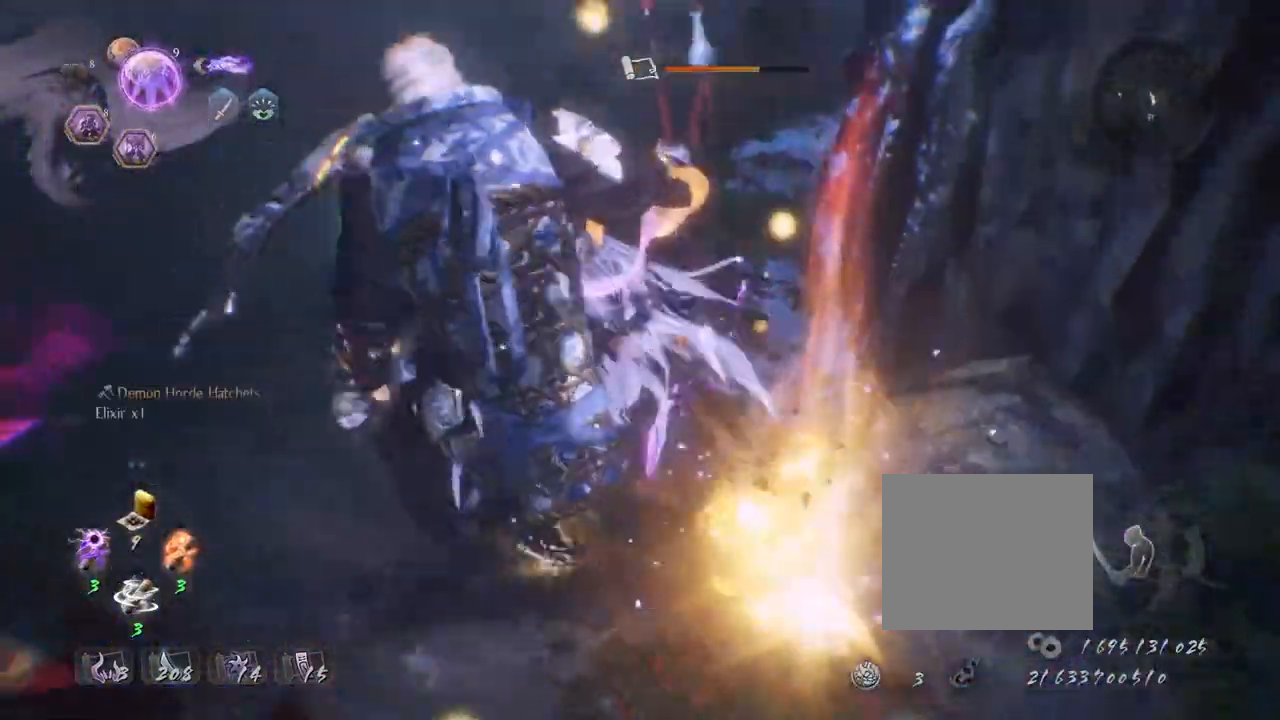
{"buttons": [], "left_stick": "up", "right_stick": "left", "events": [[117, "right_stick", "left"], [167, "left_stick", "up-left"], [250, "right_stick", "up-left"], [417, "right_stick", "left"], [450, "left_stick", "up"]]}
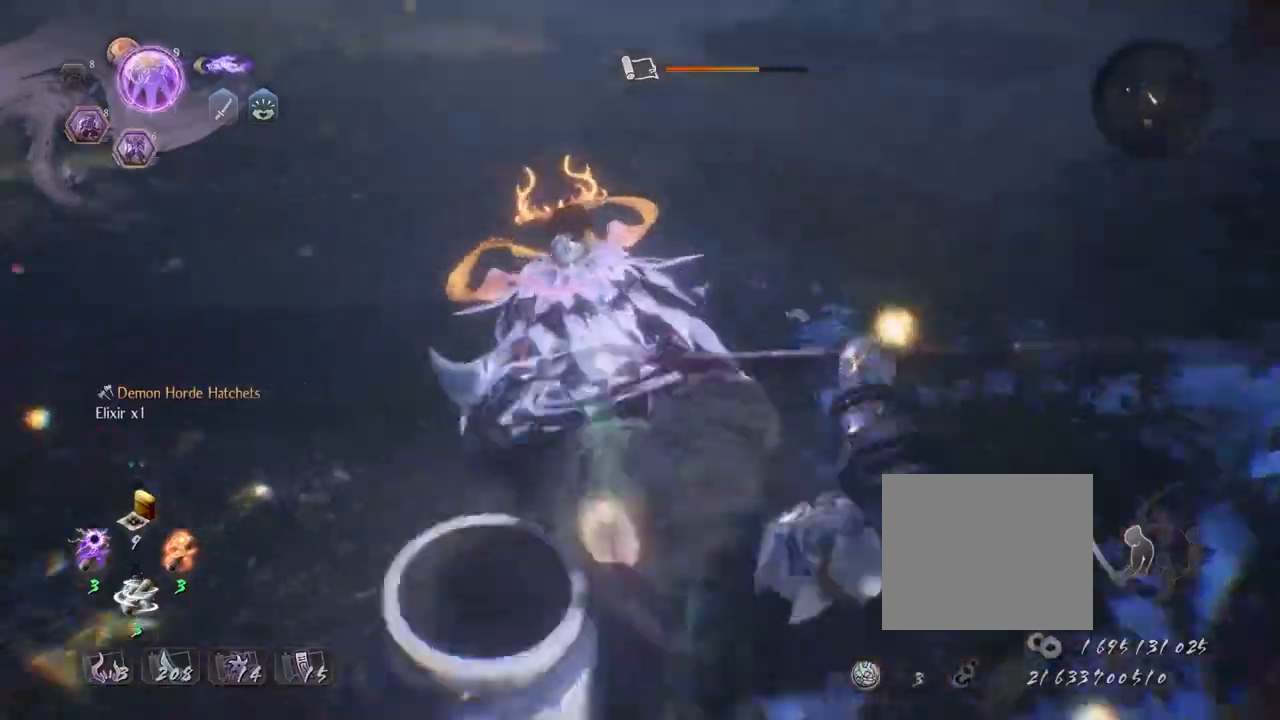
{"buttons": ["TRIANGLE"], "left_stick": "center", "right_stick": "center", "events": [[100, "R3", "down"], [217, "R3", "up"], [233, "right_stick", "center"], [267, "left_stick", "center"], [467, "TRIANGLE", "down"]]}
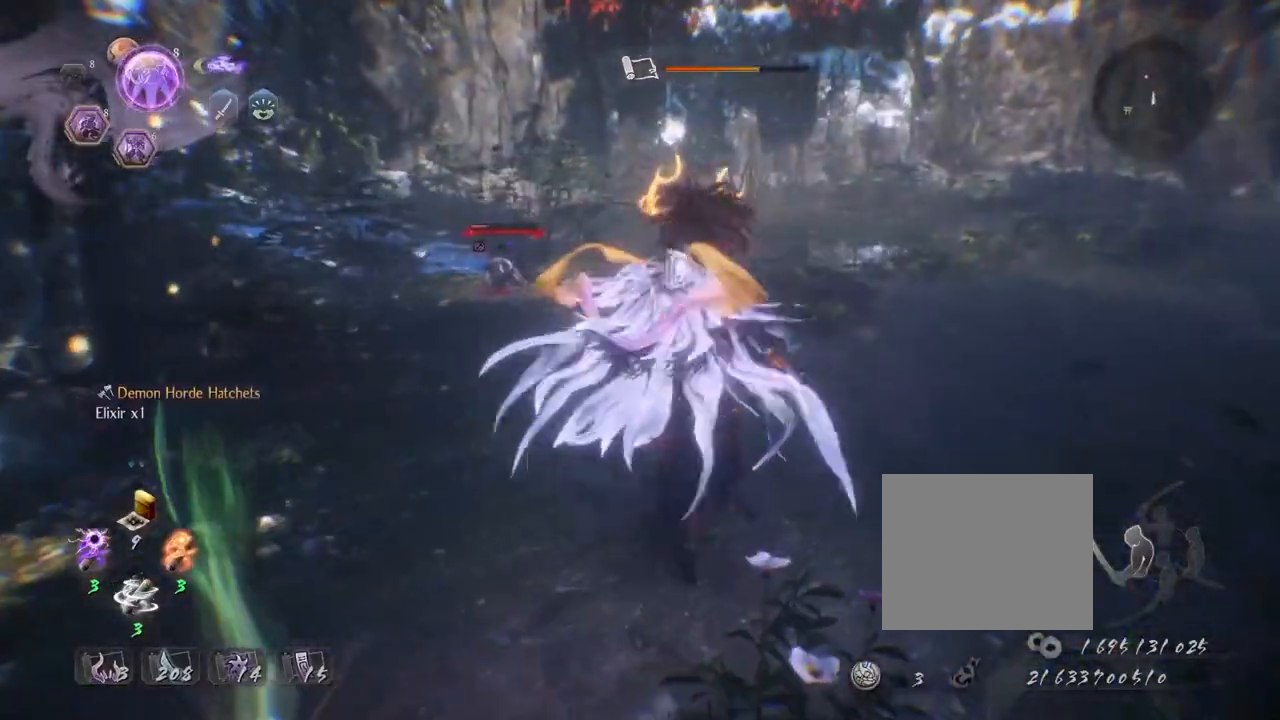
{"buttons": [], "left_stick": "center", "right_stick": "center", "events": [[50, "TRIANGLE", "up"], [133, "TRIANGLE", "down"], [233, "TRIANGLE", "up"]]}
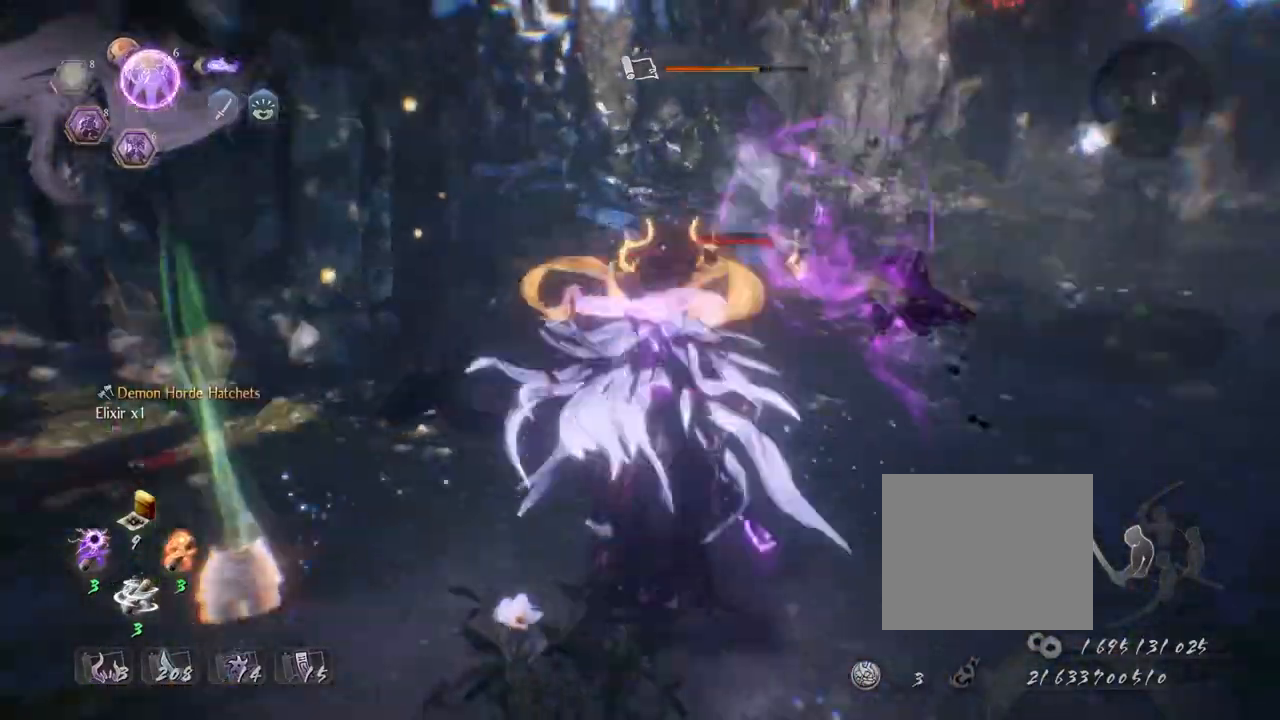
{"buttons": ["SQUARE", "R2"], "left_stick": "center", "right_stick": "center", "events": [[283, "R2", "down"], [300, "SQUARE", "down"], [417, "SQUARE", "up"], [483, "SQUARE", "down"]]}
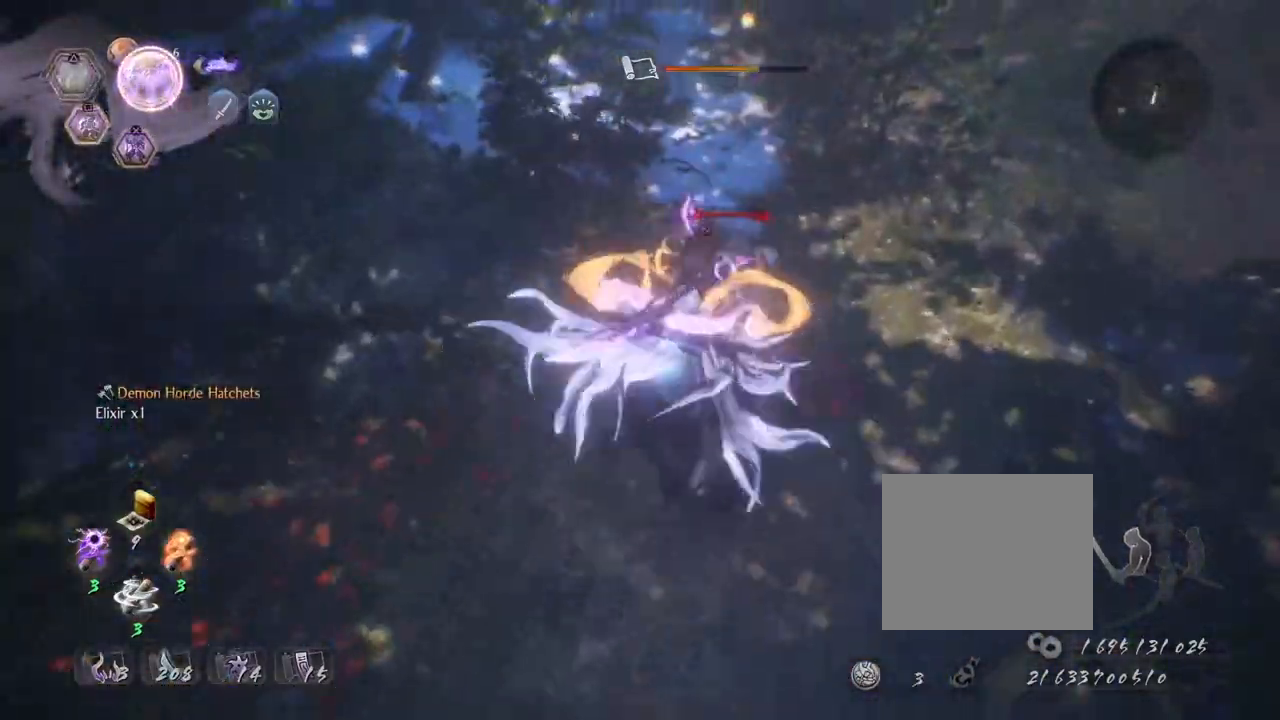
{"buttons": [], "left_stick": "center", "right_stick": "center", "events": [[67, "SQUARE", "up"], [150, "SQUARE", "down"], [217, "SQUARE", "up"], [267, "R2", "up"]]}
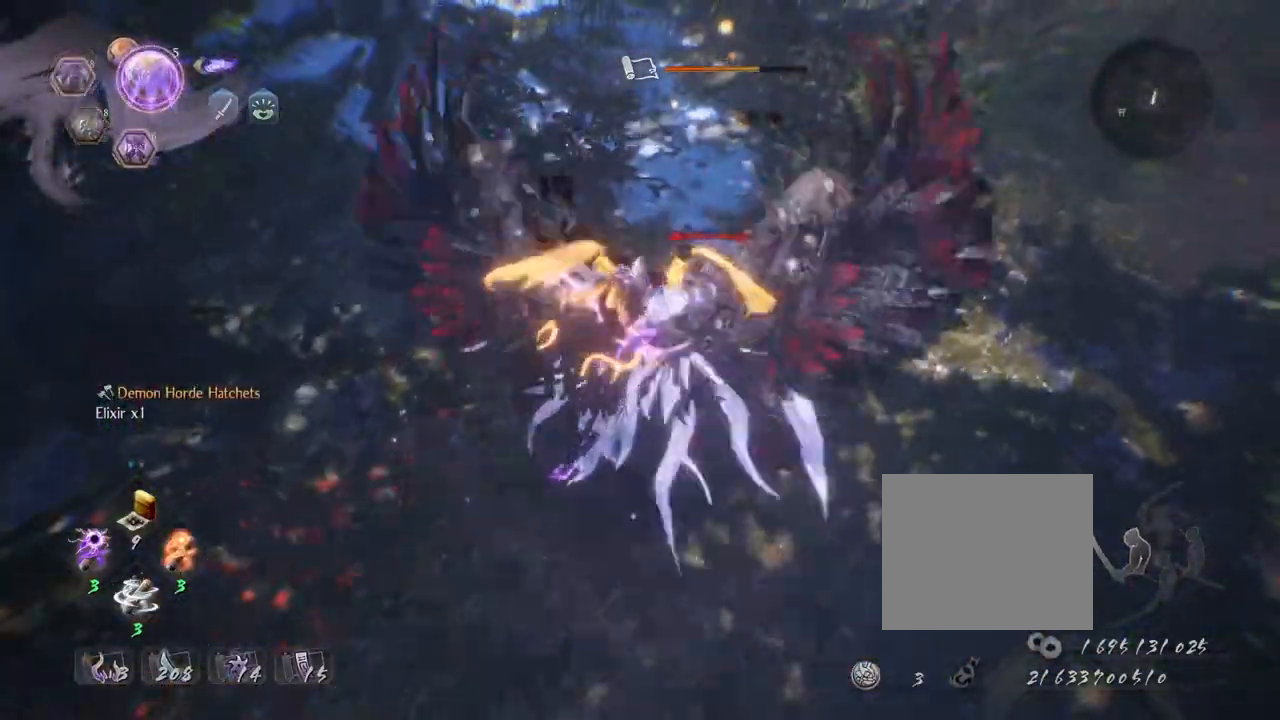
{"buttons": [], "left_stick": "center", "right_stick": "center", "events": []}
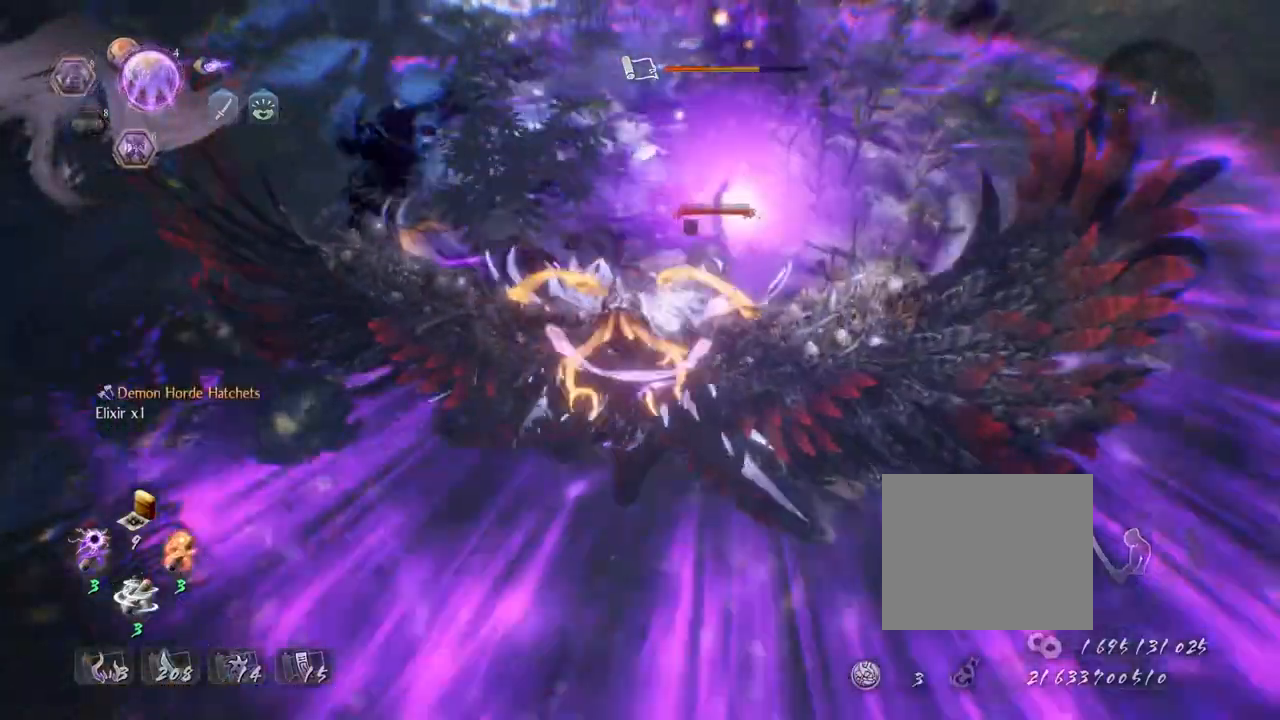
{"buttons": [], "left_stick": "down", "right_stick": "center", "events": [[417, "left_stick", "down"]]}
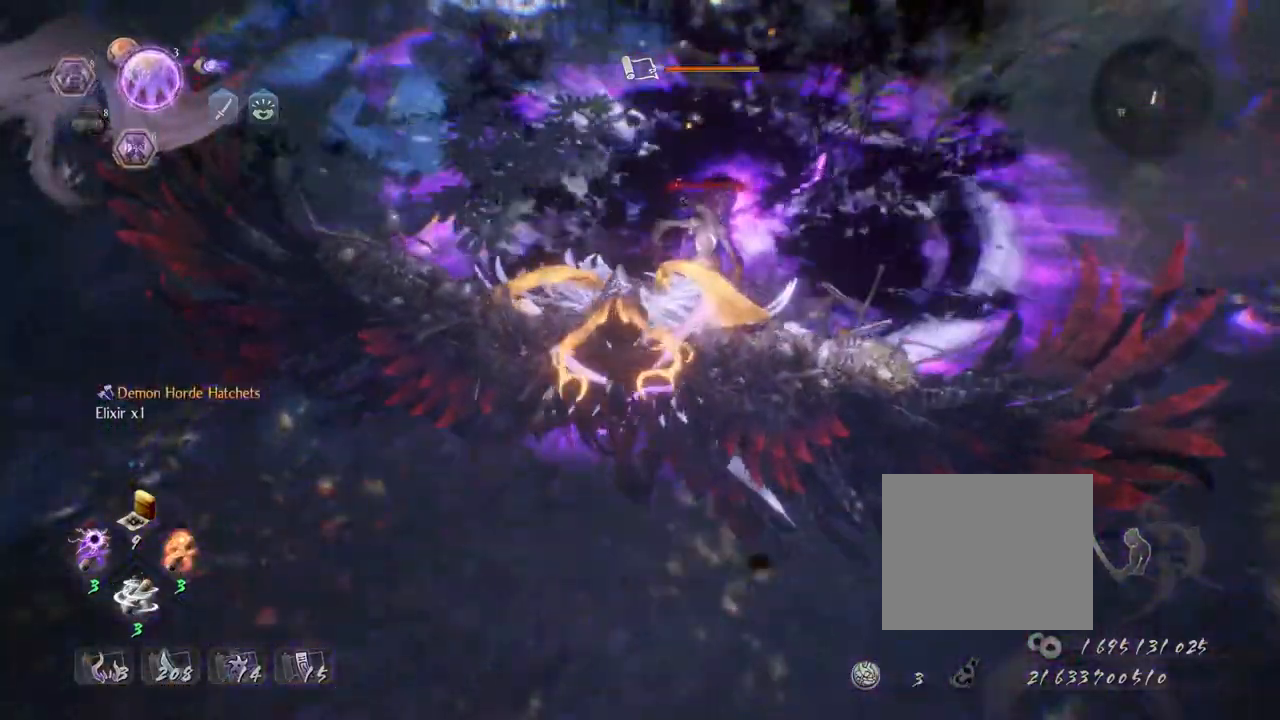
{"buttons": ["CIRCLE", "R1"], "left_stick": "down-right", "right_stick": "center", "events": [[17, "R1", "down"], [50, "CIRCLE", "down"], [167, "CIRCLE", "up"], [267, "CIRCLE", "down"], [383, "CIRCLE", "up"], [467, "left_stick", "down-right"], [500, "CIRCLE", "down"]]}
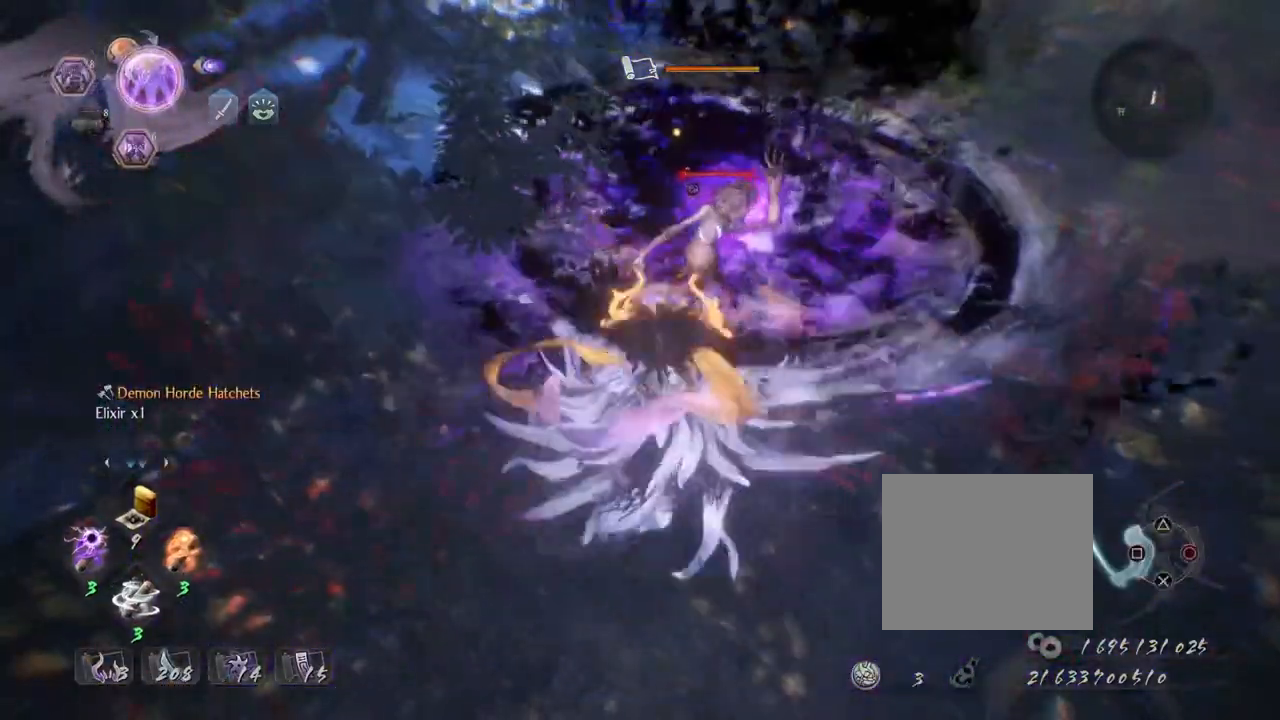
{"buttons": [], "left_stick": "right", "right_stick": "center", "events": [[83, "CIRCLE", "up"], [167, "CIRCLE", "down"], [267, "CIRCLE", "up"], [383, "R1", "up"], [383, "left_stick", "right"]]}
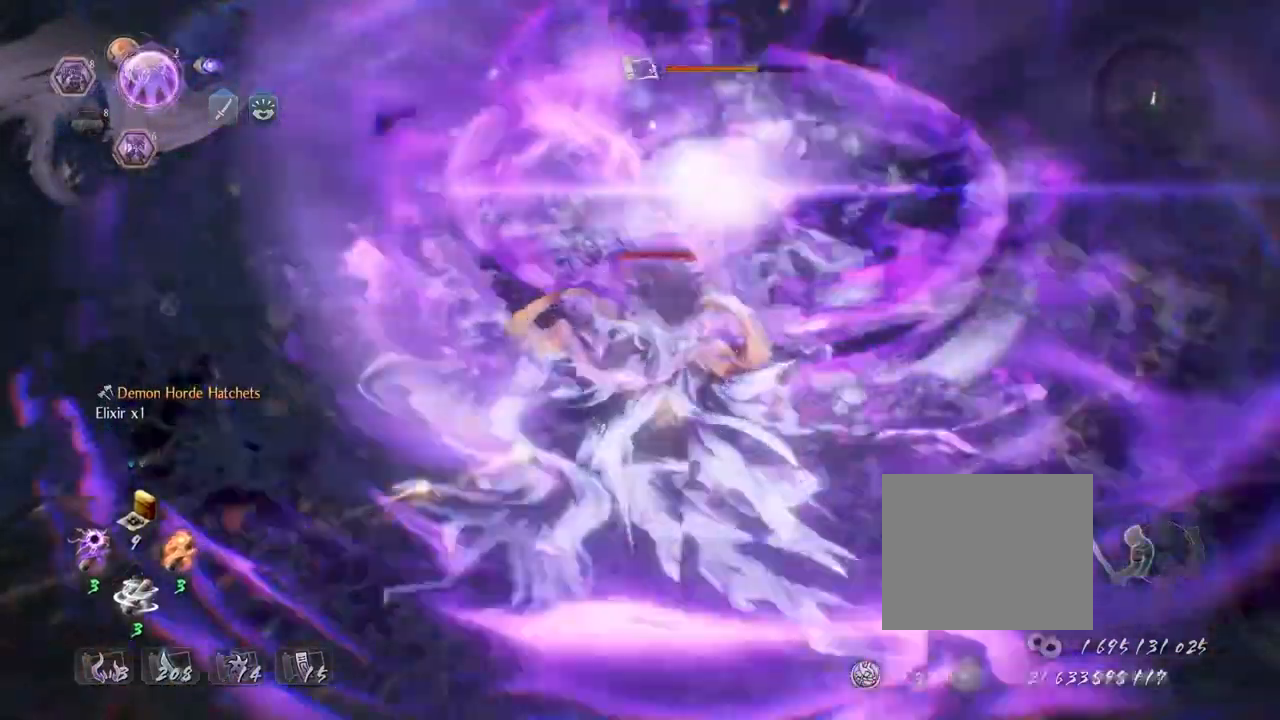
{"buttons": [], "left_stick": "up", "right_stick": "center", "events": [[100, "left_stick", "up"]]}